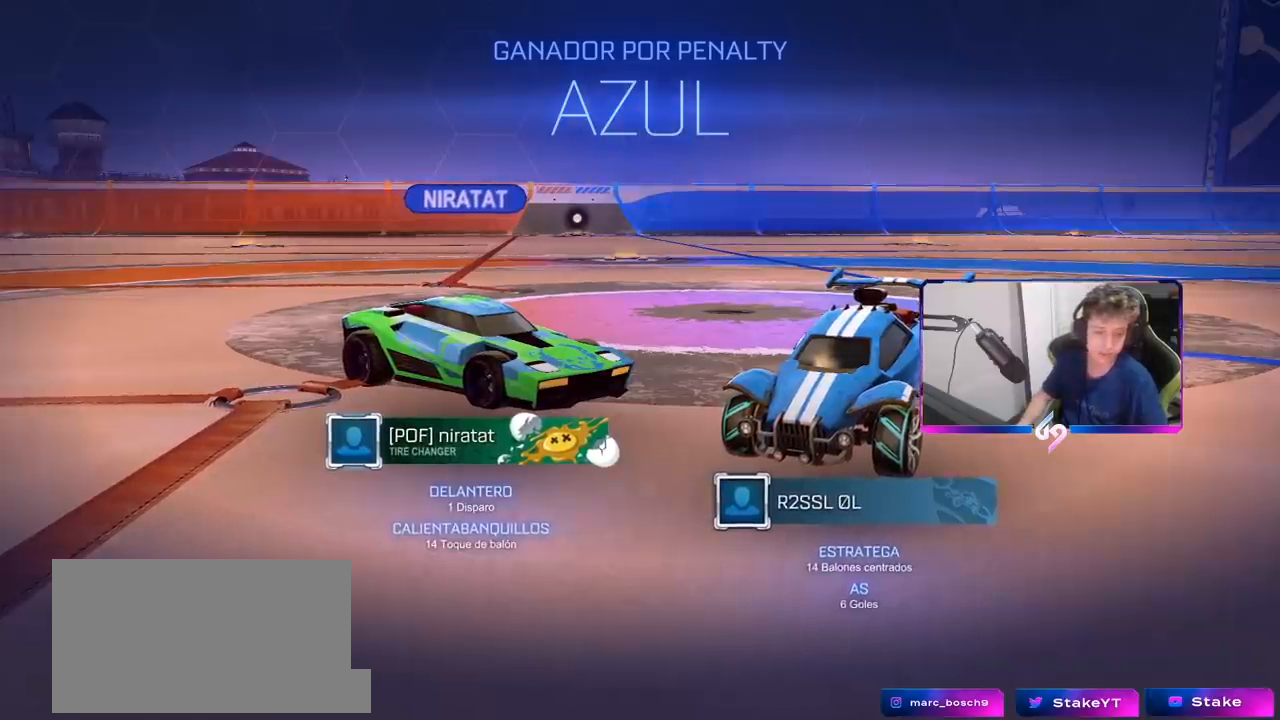
Gameplay with keyboard and mouse; each line is a JSON object with the keys and mouse buttons held at the frame after it. "events" lists presses ("down") and releases ("up") of "1", "2", "3", "4", "5", "a", "alt", "c", "caps_lock", "ctrl", "d", "e", "f", "g", "q", "r", "s", "shift", "space", "t", "tab", "v", "w", "x", "z", "mouse_left", "mouse_wheel" and "mouse_right" between this image and that frame as [ms after this image, input, new state], when the widget could be followed in between. "mouse_left", "mouse_wheel", "mouse_right" = the "left", "wheel", "right" buttons of the "mouse" list. No other keys are recorded. "wheel" means that the mouse wheel is clicked or scrolled. "mouse_move" is the direction in which the mouse moves at that frame (one of eight, or "still"), when it could be read.
{"keys": [], "mouse": [], "mouse_move": "left", "events": []}
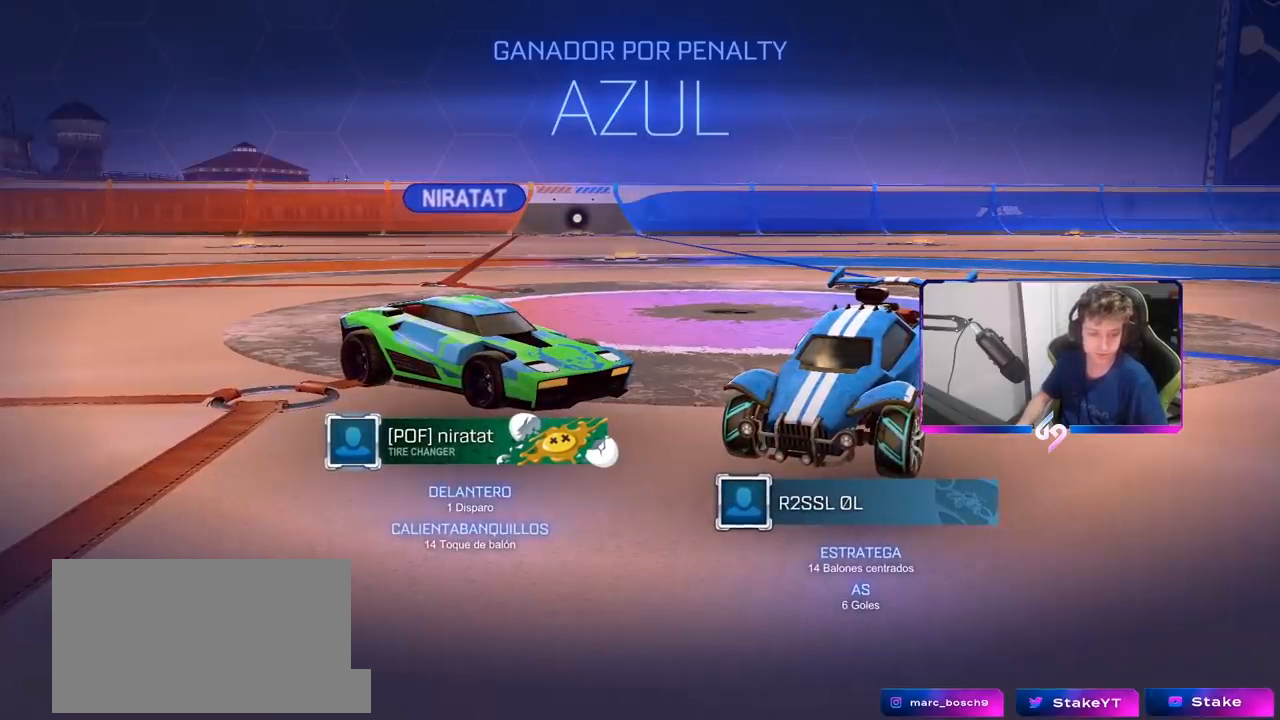
{"keys": [], "mouse": [], "mouse_move": "still", "events": []}
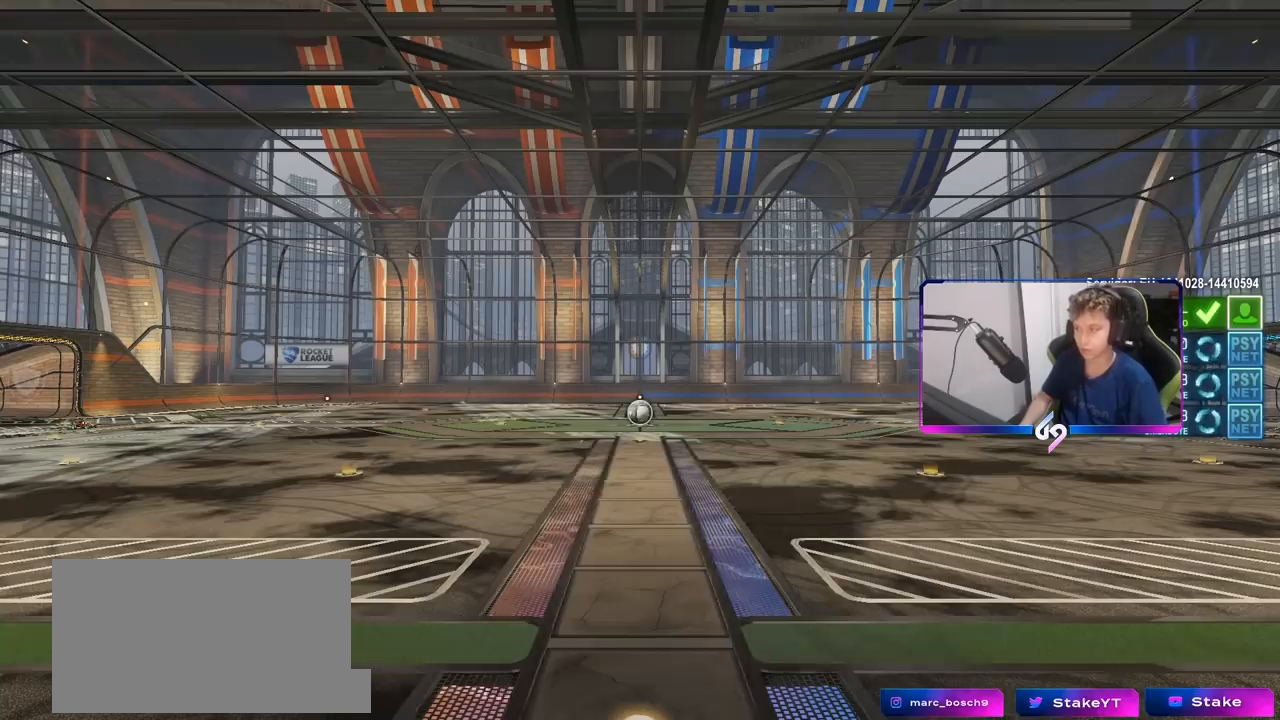
{"keys": ["z"], "mouse": [], "mouse_move": "still", "events": [[383, "z", "down"]]}
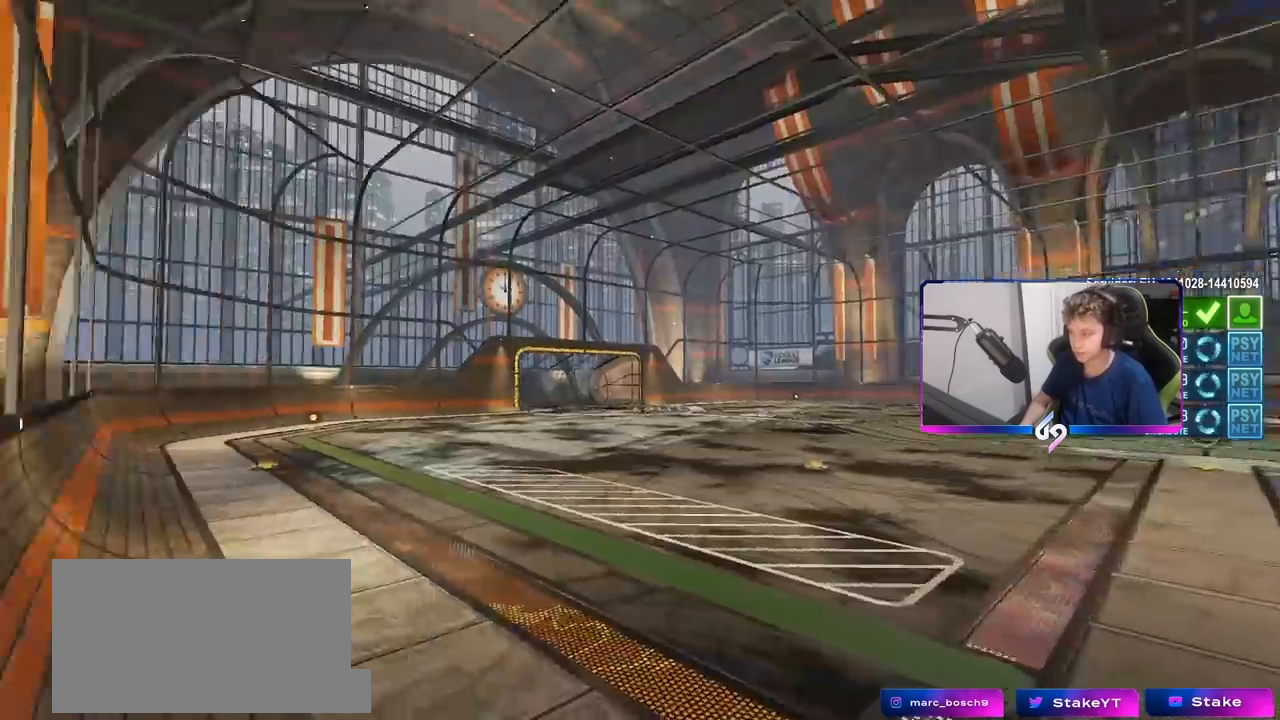
{"keys": ["tab"], "mouse": [], "mouse_move": "still", "events": [[17, "x", "down"], [67, "z", "up"], [167, "x", "up"], [350, "tab", "down"]]}
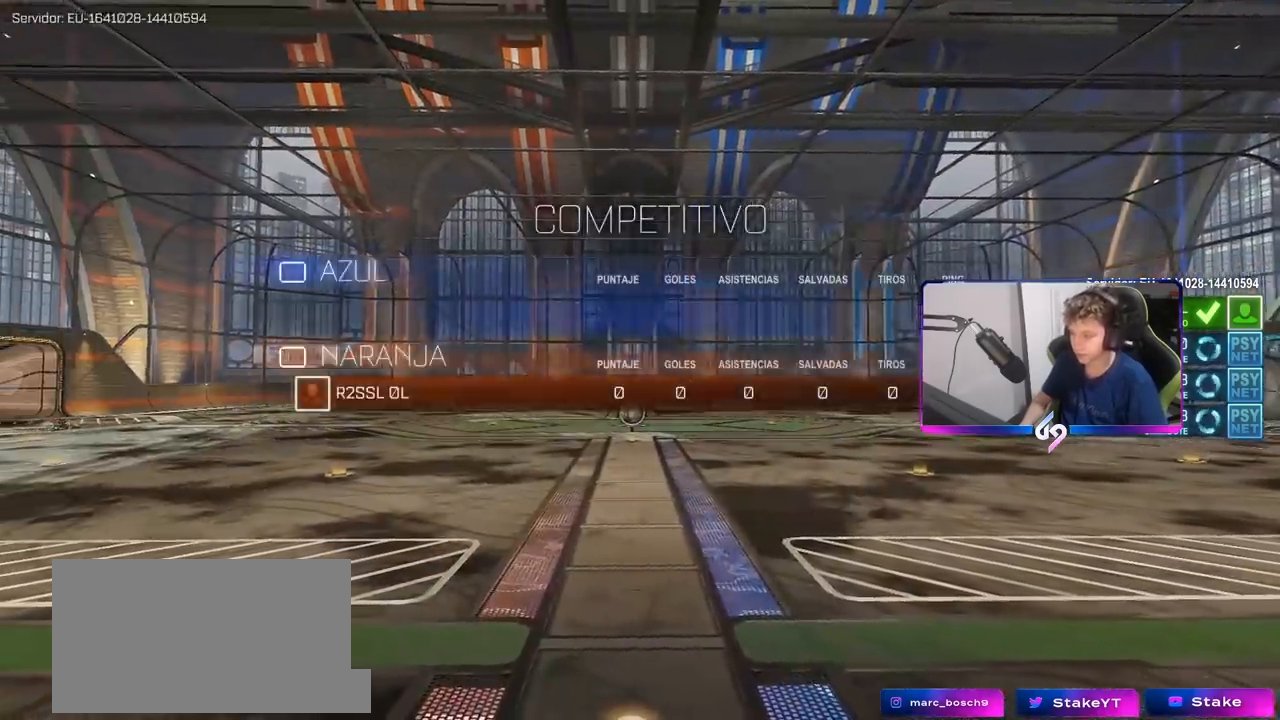
{"keys": [], "mouse": [], "mouse_move": "still"}
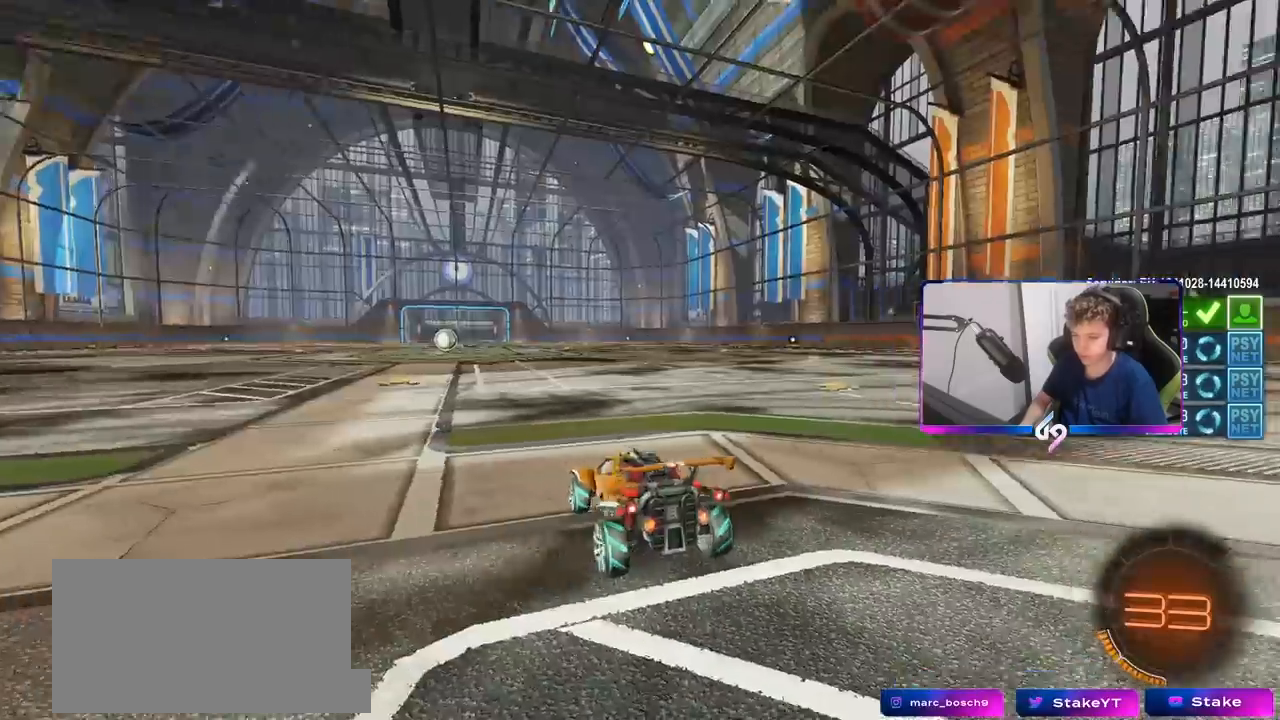
{"keys": ["z"], "mouse": [], "mouse_move": "still", "events": [[100, "z", "down"], [200, "x", "down"], [200, "z", "up"], [283, "x", "up"], [383, "z", "down"]]}
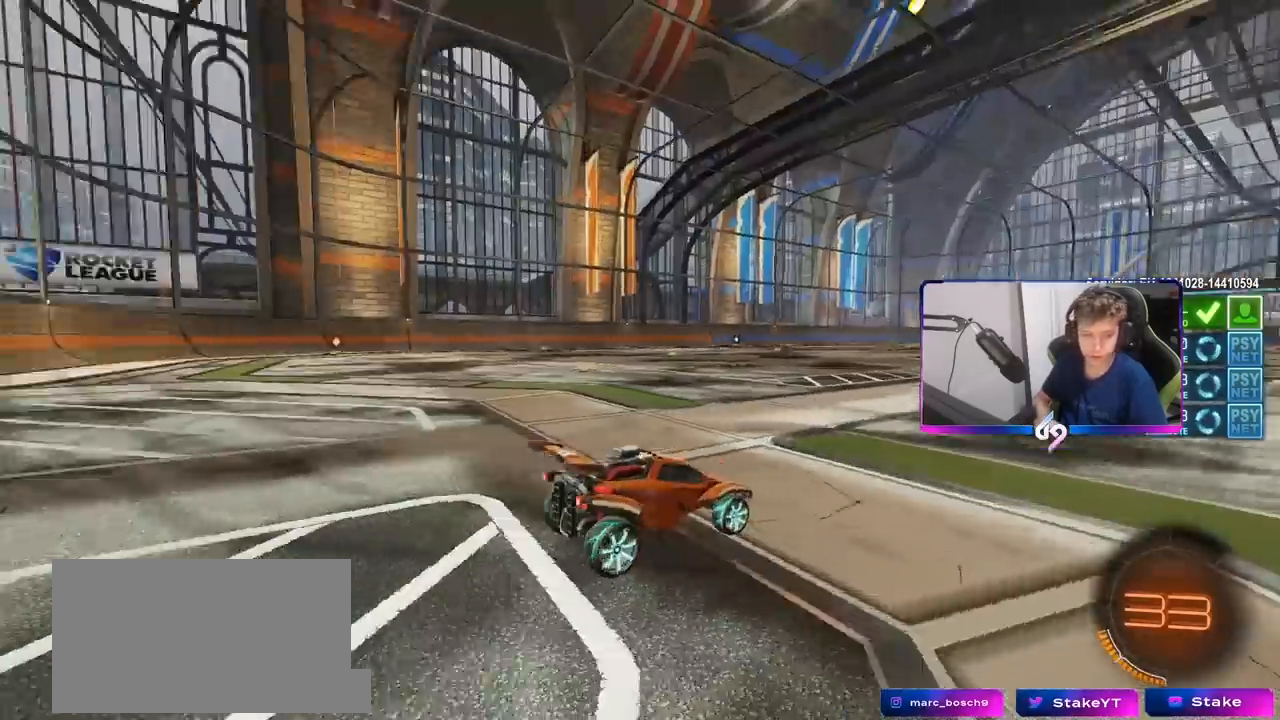
{"keys": ["z"], "mouse": [], "mouse_move": "still", "events": [[33, "x", "down"], [83, "z", "up"], [150, "x", "up"], [250, "z", "down"], [300, "x", "down"], [350, "z", "up"], [433, "x", "up"], [433, "z", "down"]]}
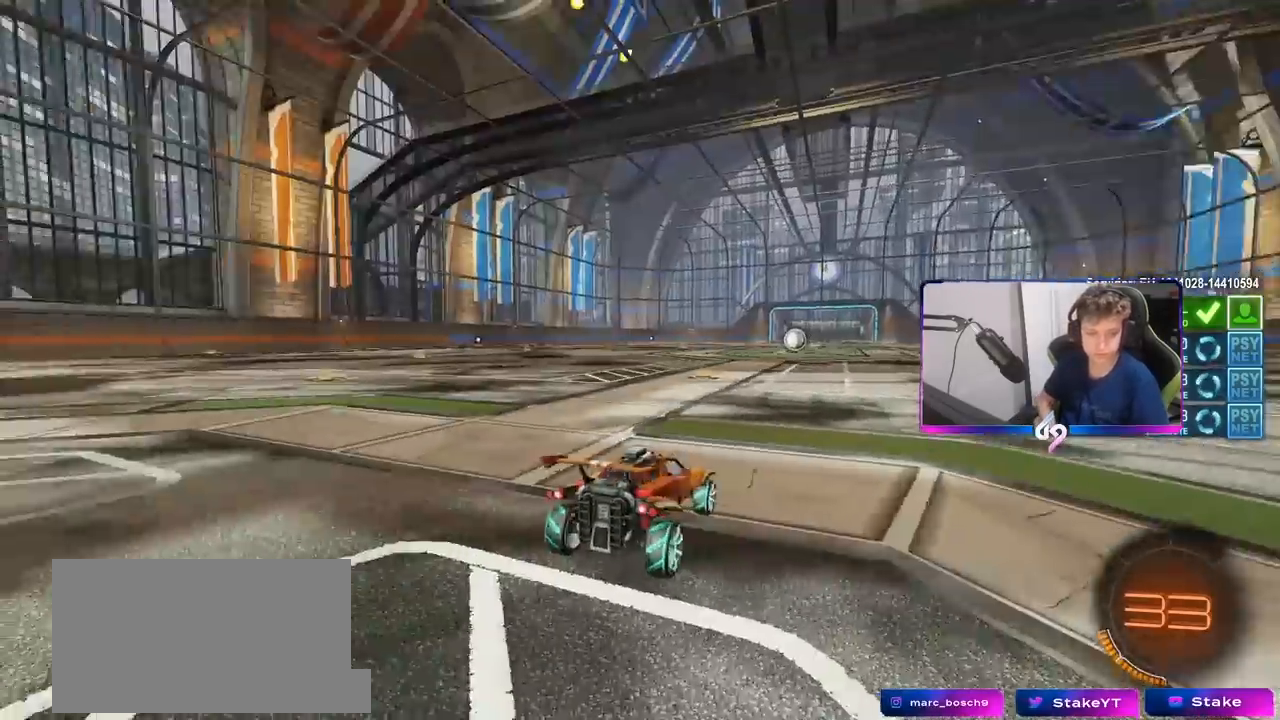
{"keys": ["x"], "mouse": [], "mouse_move": "still", "events": [[33, "x", "down"], [133, "z", "up"], [217, "x", "up"], [217, "z", "down"], [317, "x", "down"], [417, "z", "up"]]}
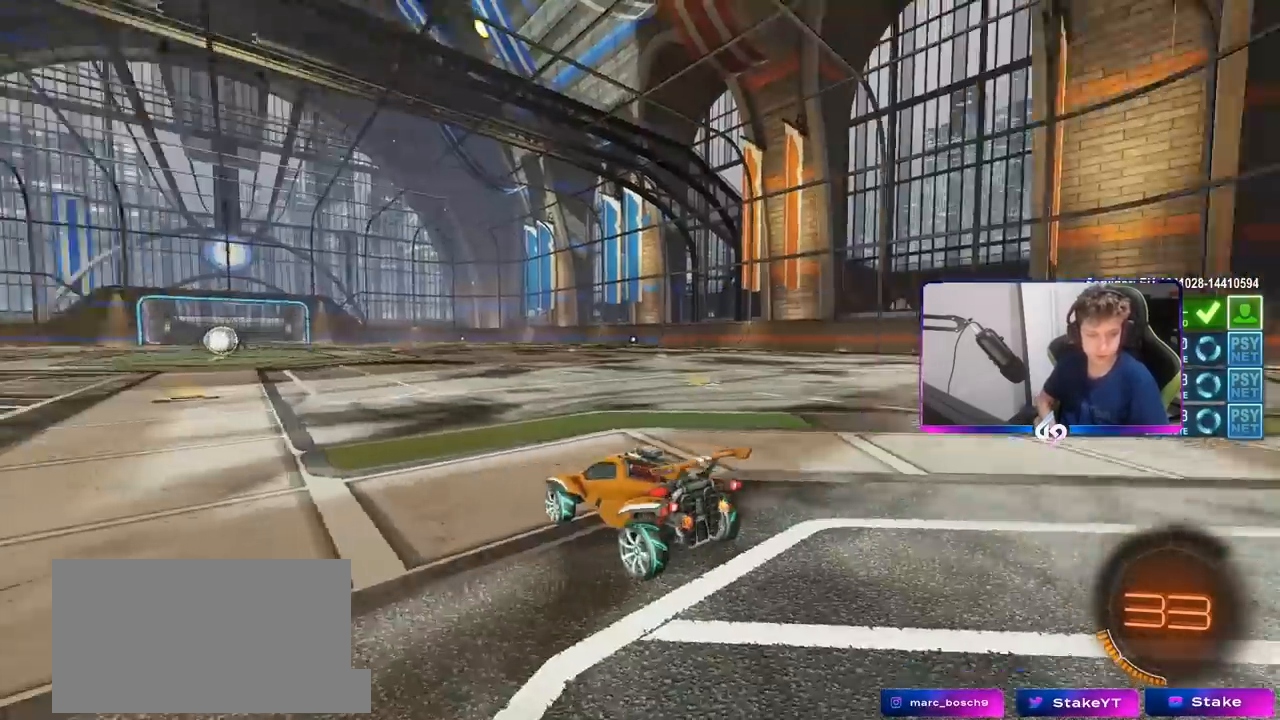
{"keys": [], "mouse": [], "mouse_move": "still", "events": [[50, "x", "up"], [150, "x", "down"], [283, "x", "up"]]}
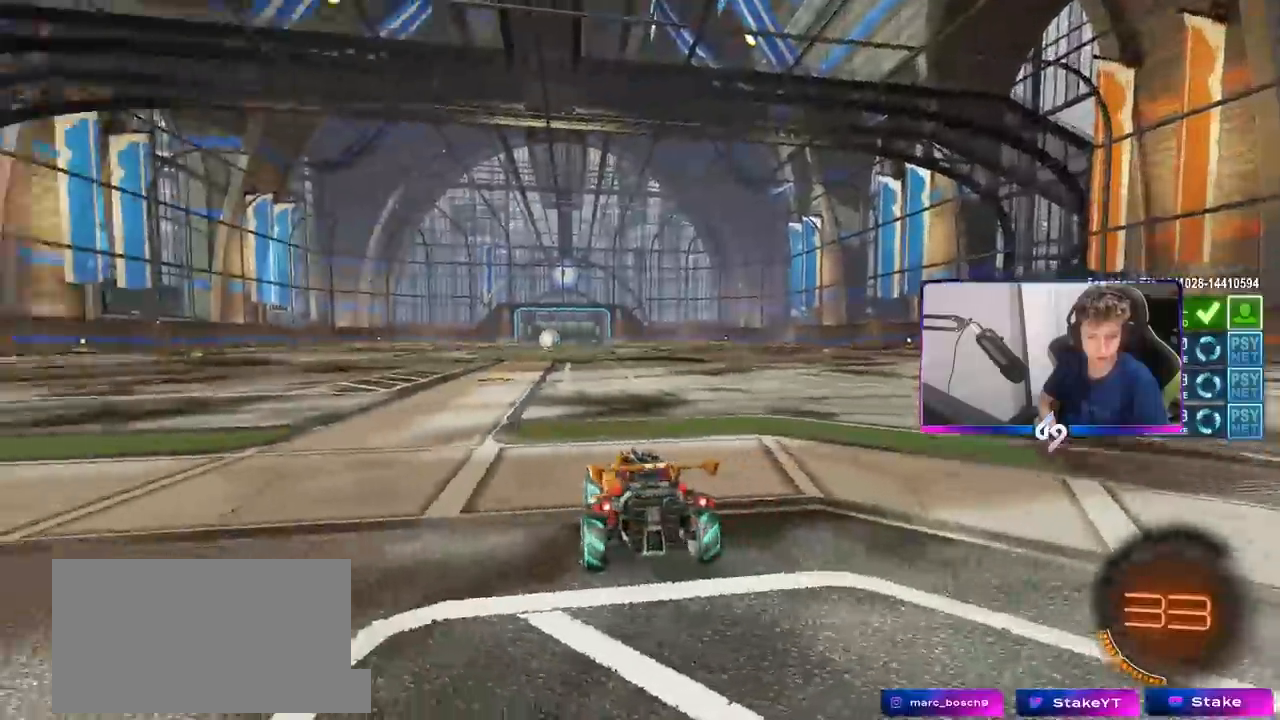
{"keys": [], "mouse": [], "mouse_move": "still", "events": [[67, "z", "down"], [150, "x", "down"], [250, "z", "up"], [400, "x", "up"]]}
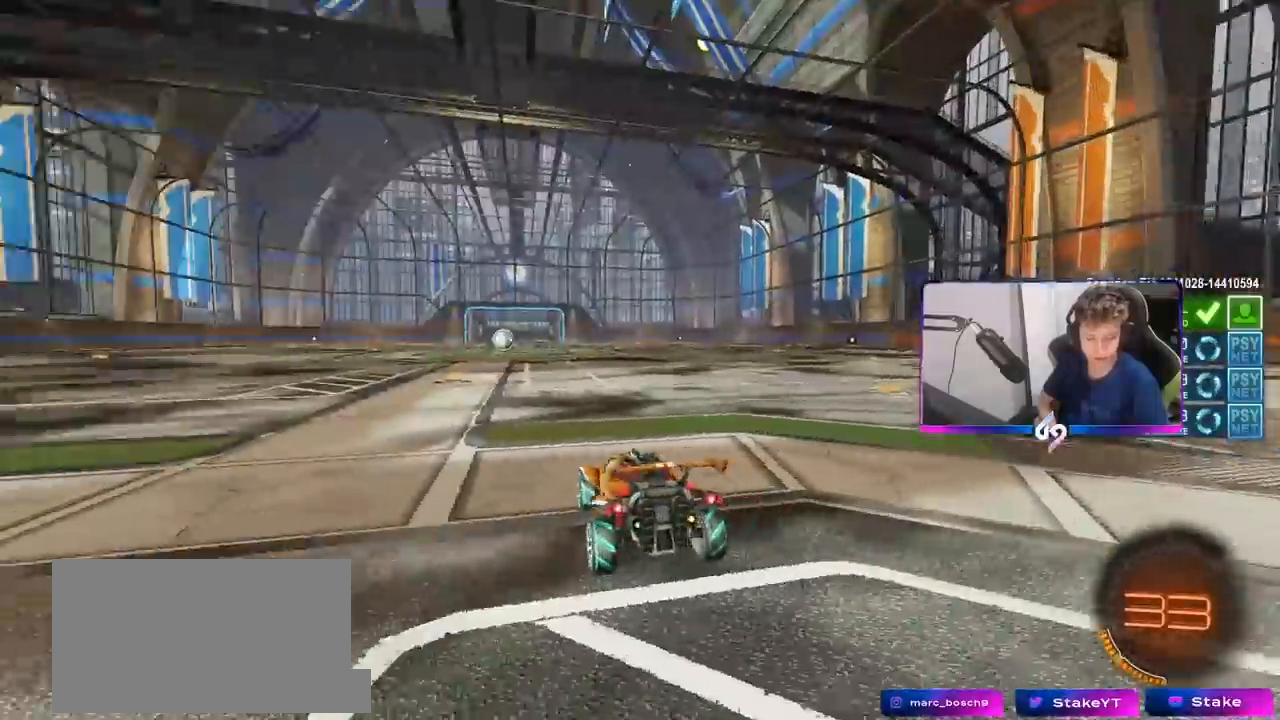
{"keys": [], "mouse": [], "mouse_move": "still", "events": [[133, "z", "down"], [367, "z", "up"]]}
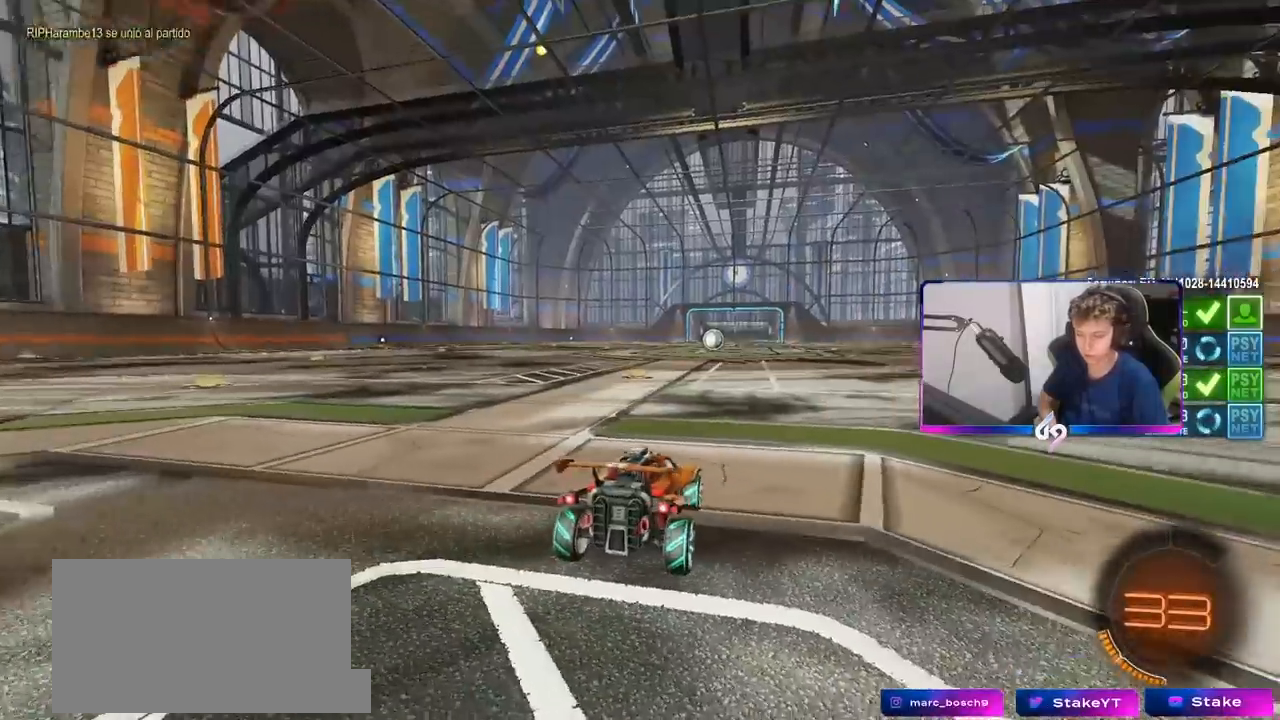
{"keys": ["z"], "mouse": [], "mouse_move": "still", "events": [[383, "z", "down"]]}
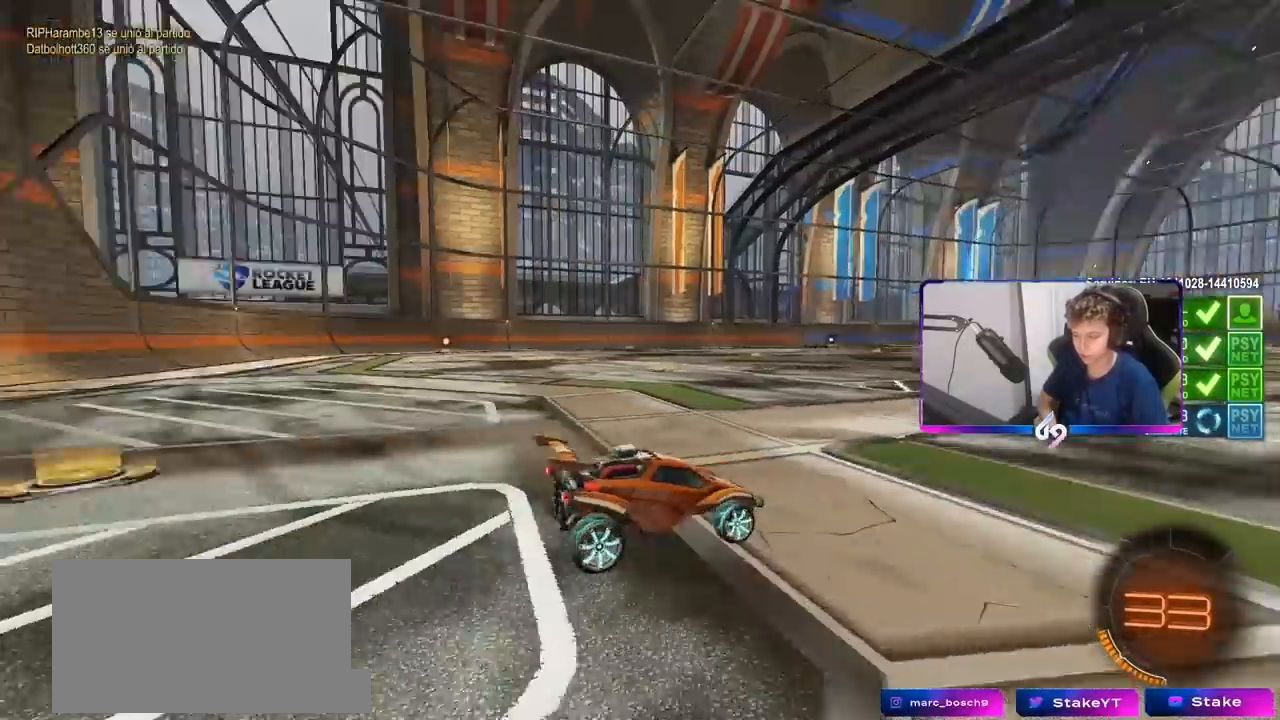
{"keys": [], "mouse": [], "mouse_move": "still", "events": [[250, "z", "up"]]}
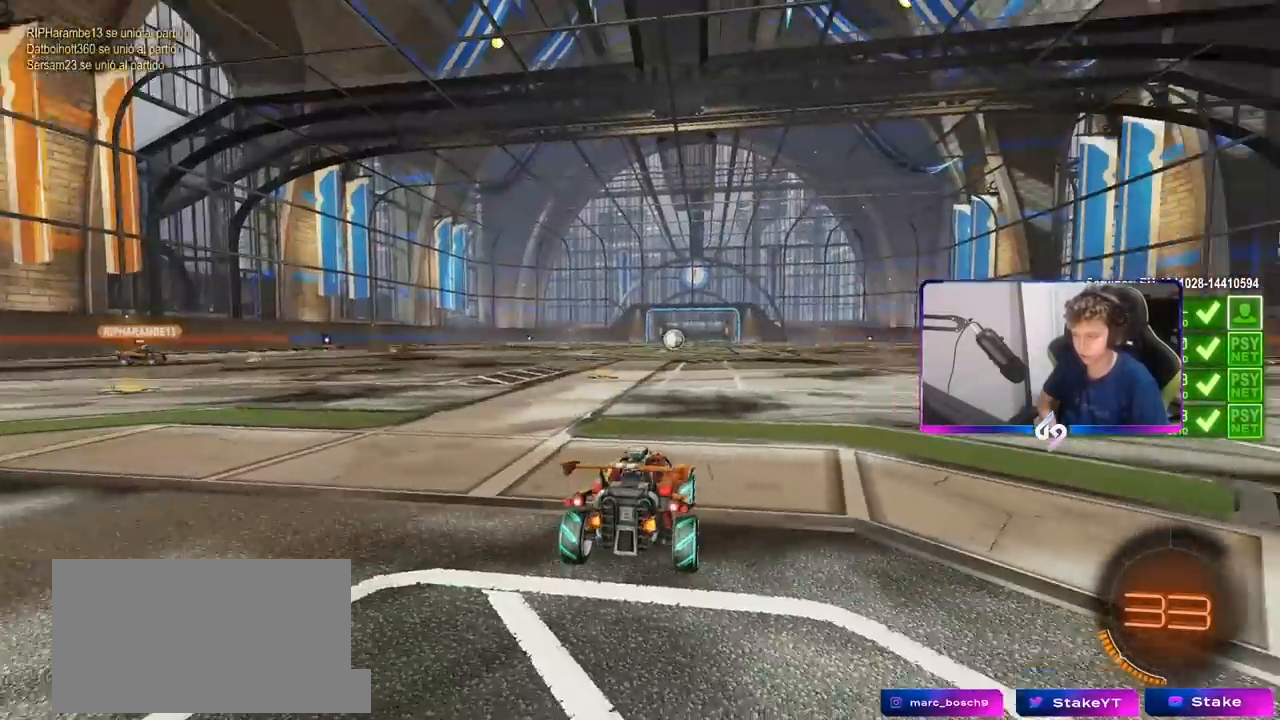
{"keys": ["tab", "z"], "mouse": [], "mouse_move": "still", "events": [[33, "tab", "down"], [467, "z", "down"]]}
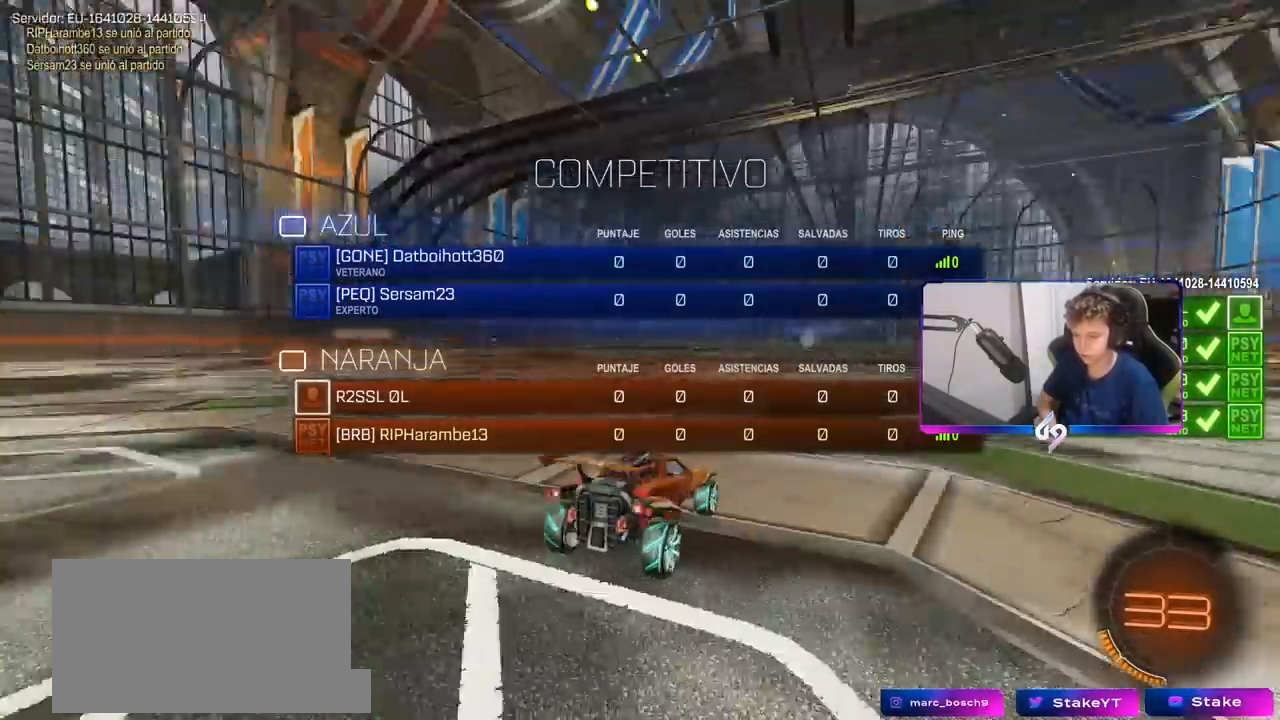
{"keys": ["tab", "z"], "mouse": [], "mouse_move": "still", "events": []}
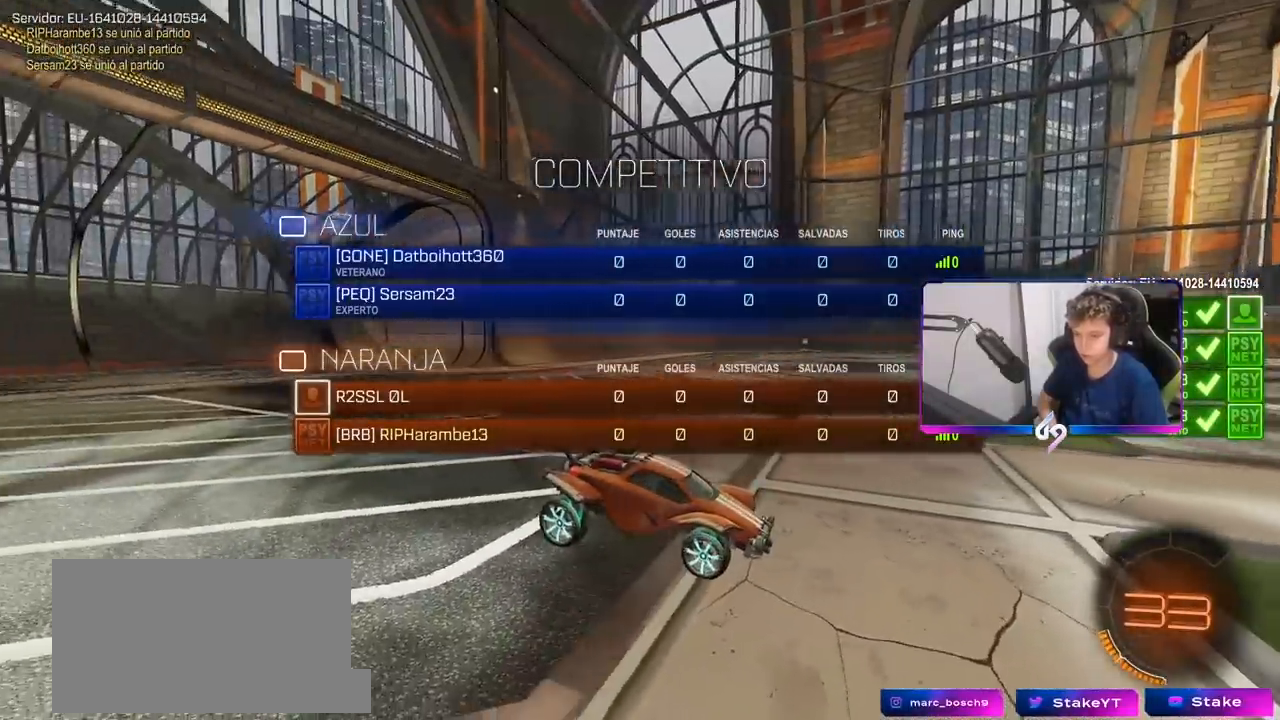
{"keys": [], "mouse": [], "mouse_move": "still", "events": [[433, "tab", "up"], [483, "z", "up"]]}
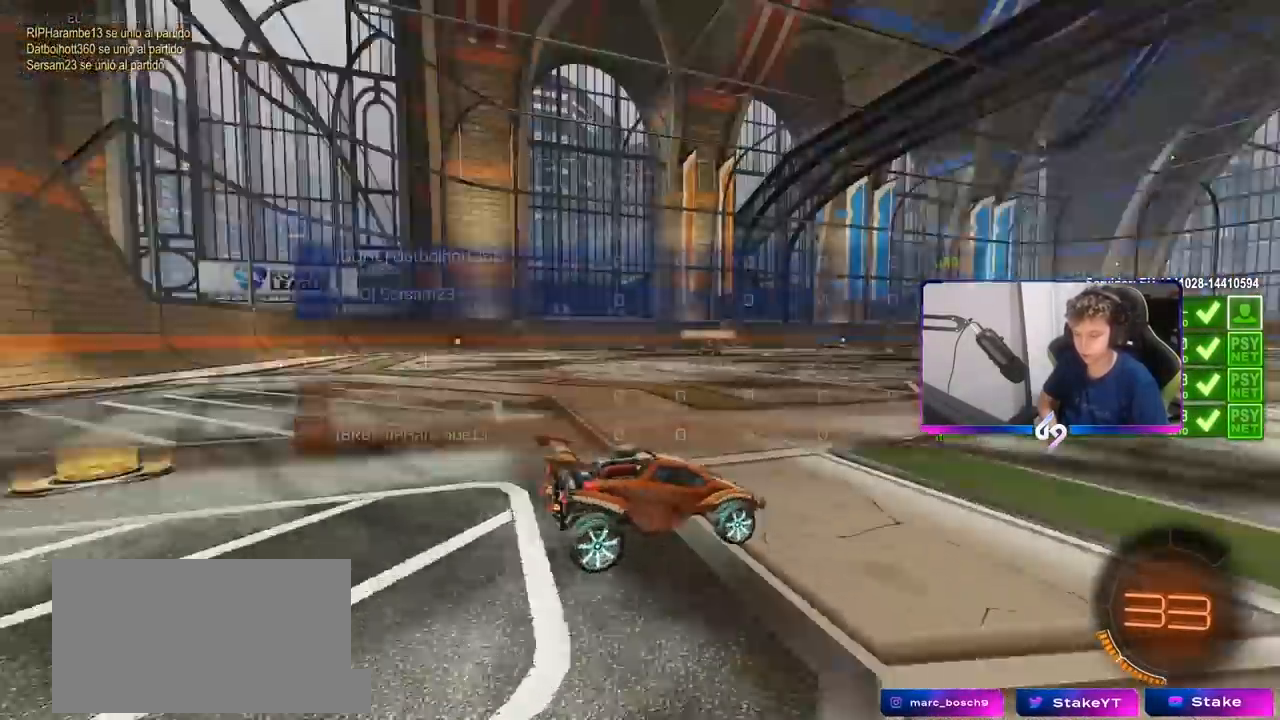
{"keys": [], "mouse": [], "mouse_move": "still", "events": []}
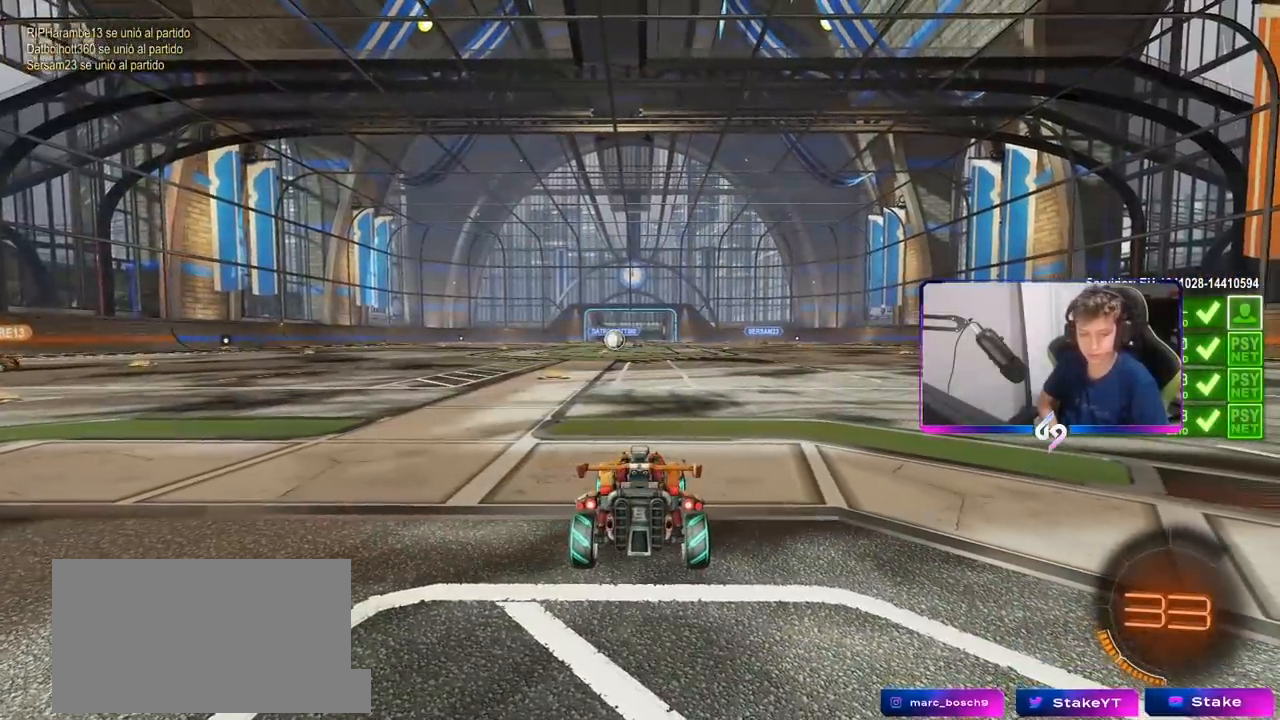
{"keys": [], "mouse": [], "mouse_move": "still", "events": []}
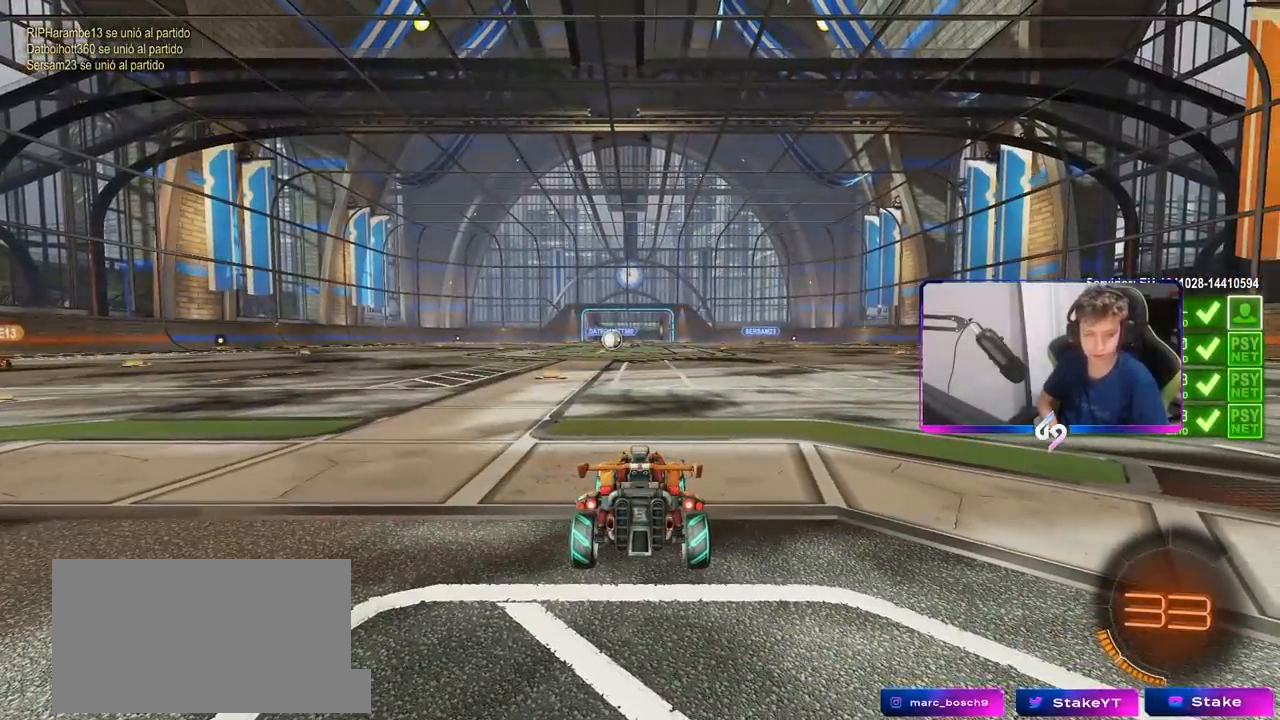
{"keys": [], "mouse": [], "mouse_move": "still", "events": [[250, "z", "down"], [500, "z", "up"]]}
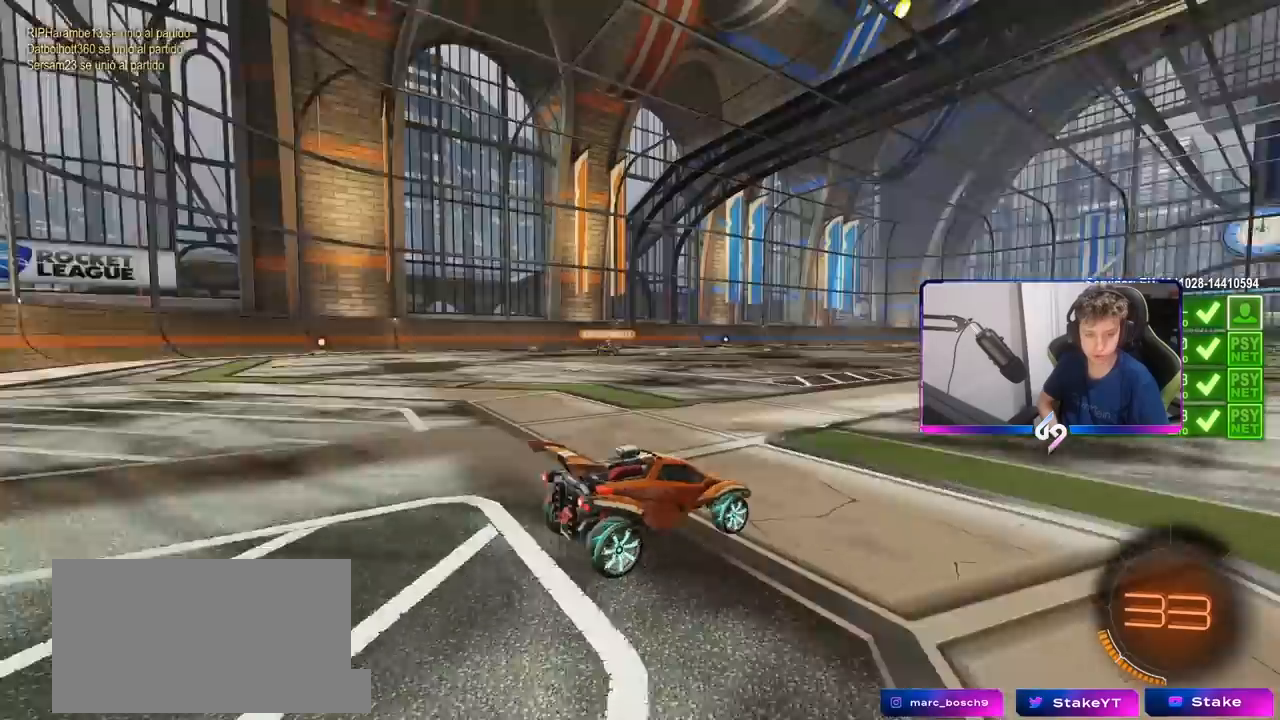
{"keys": [], "mouse": [], "mouse_move": "still"}
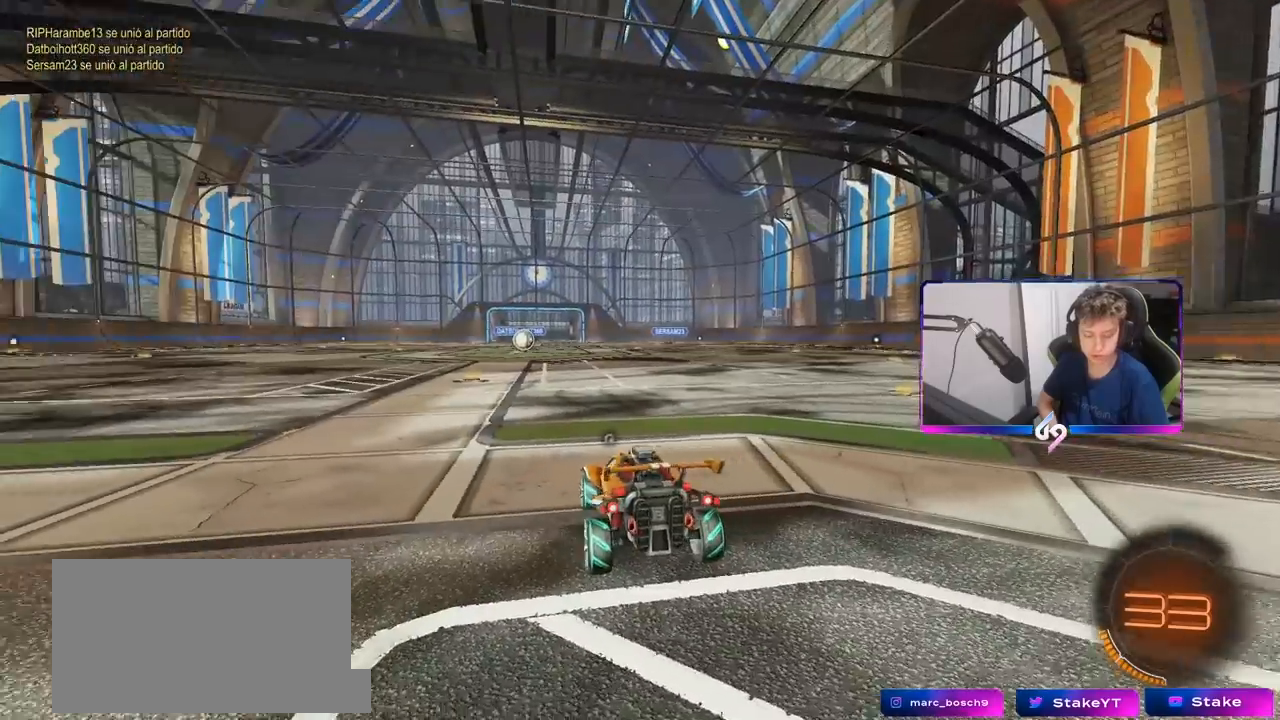
{"keys": ["z"], "mouse": [], "mouse_move": "still", "events": [[383, "z", "down"]]}
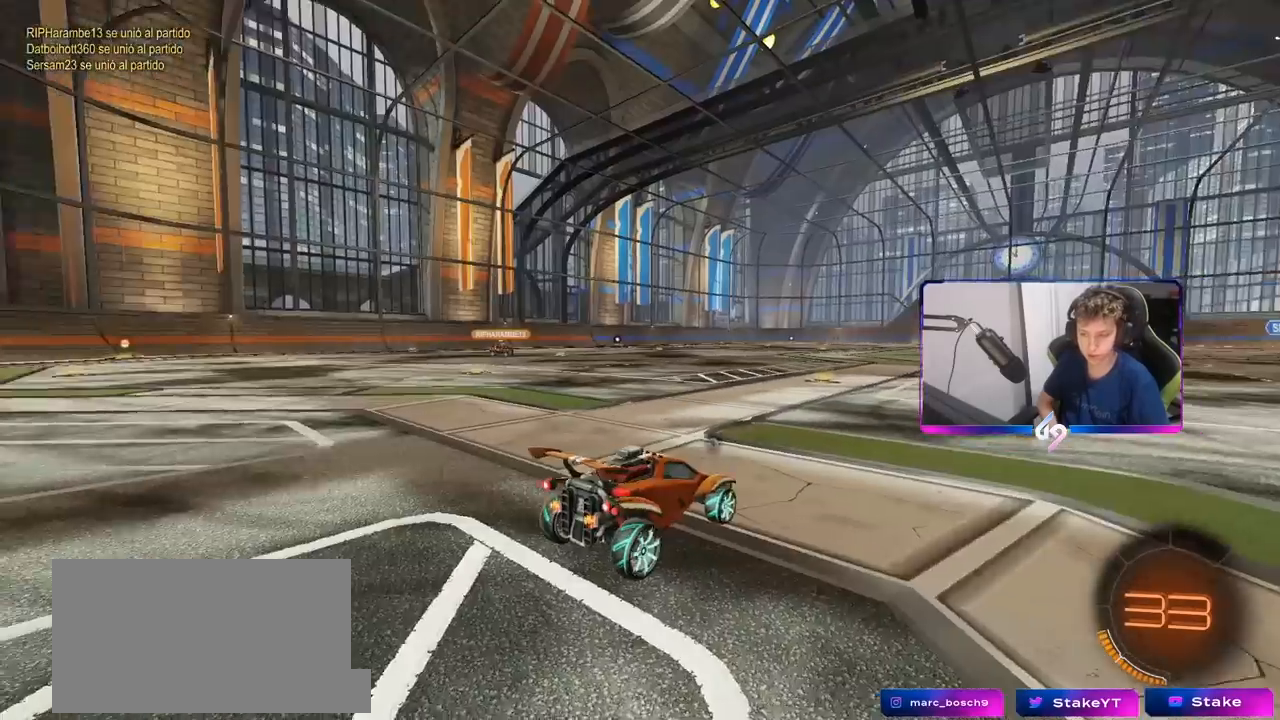
{"keys": [], "mouse": [], "mouse_move": "still", "events": [[17, "z", "up"]]}
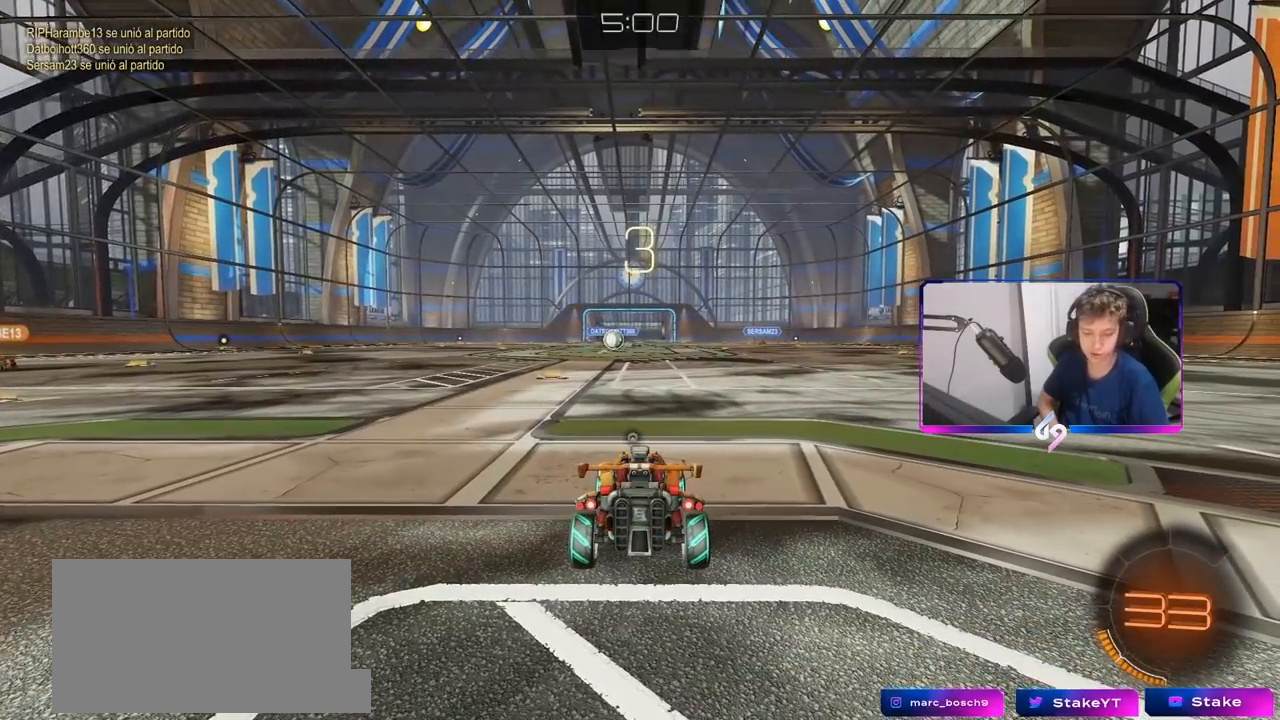
{"keys": [], "mouse": [], "mouse_move": "still", "events": []}
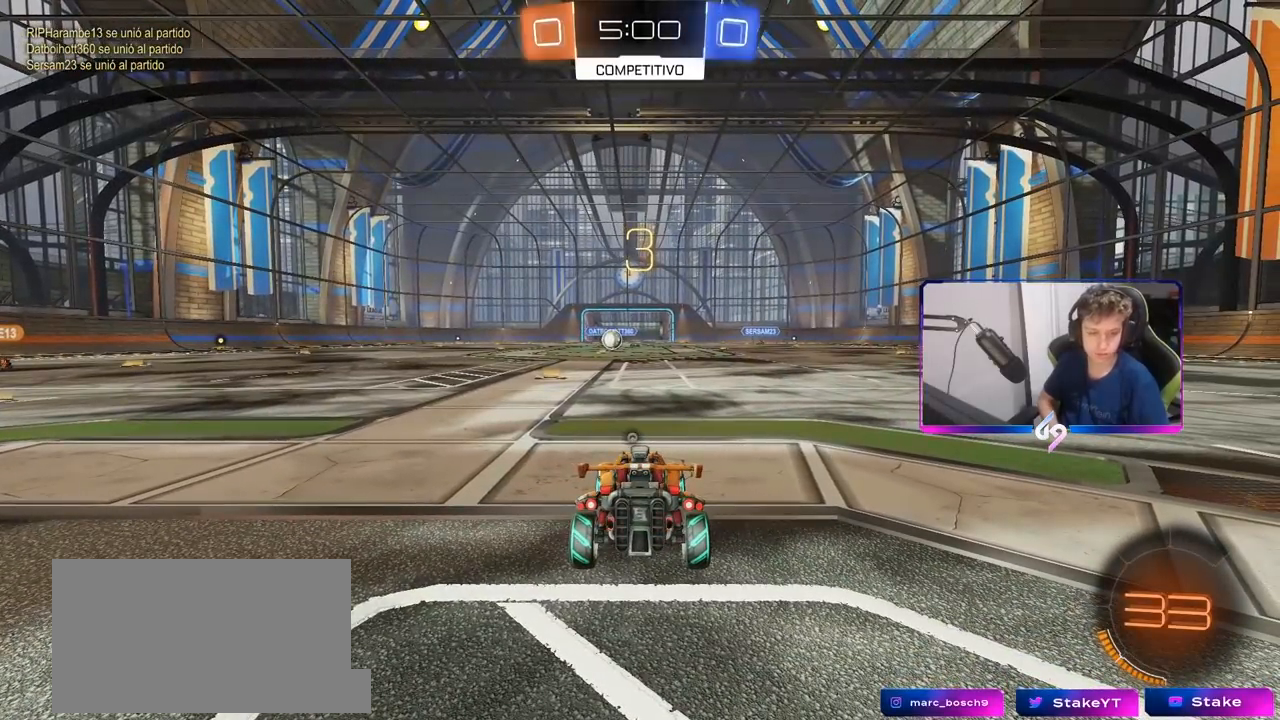
{"keys": ["w"], "mouse": [], "mouse_move": "still", "events": [[50, "tab", "down"], [233, "w", "down"], [383, "tab", "up"]]}
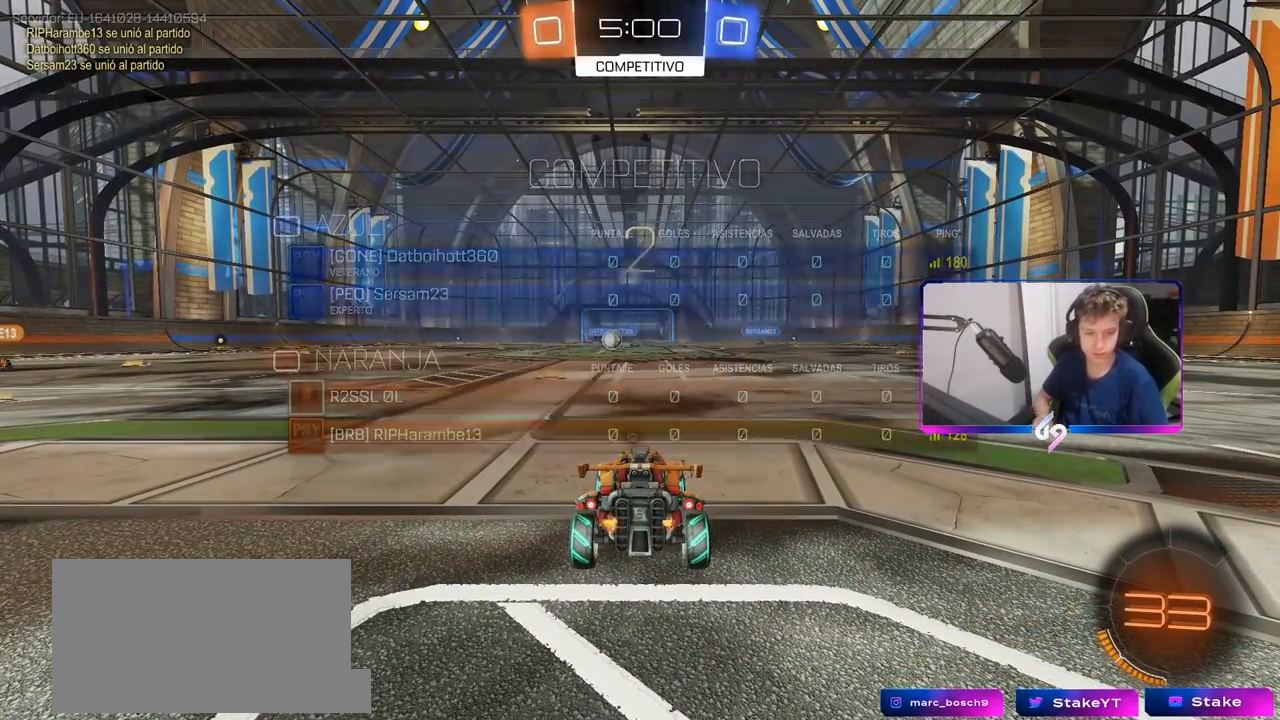
{"keys": ["w"], "mouse": [], "events": []}
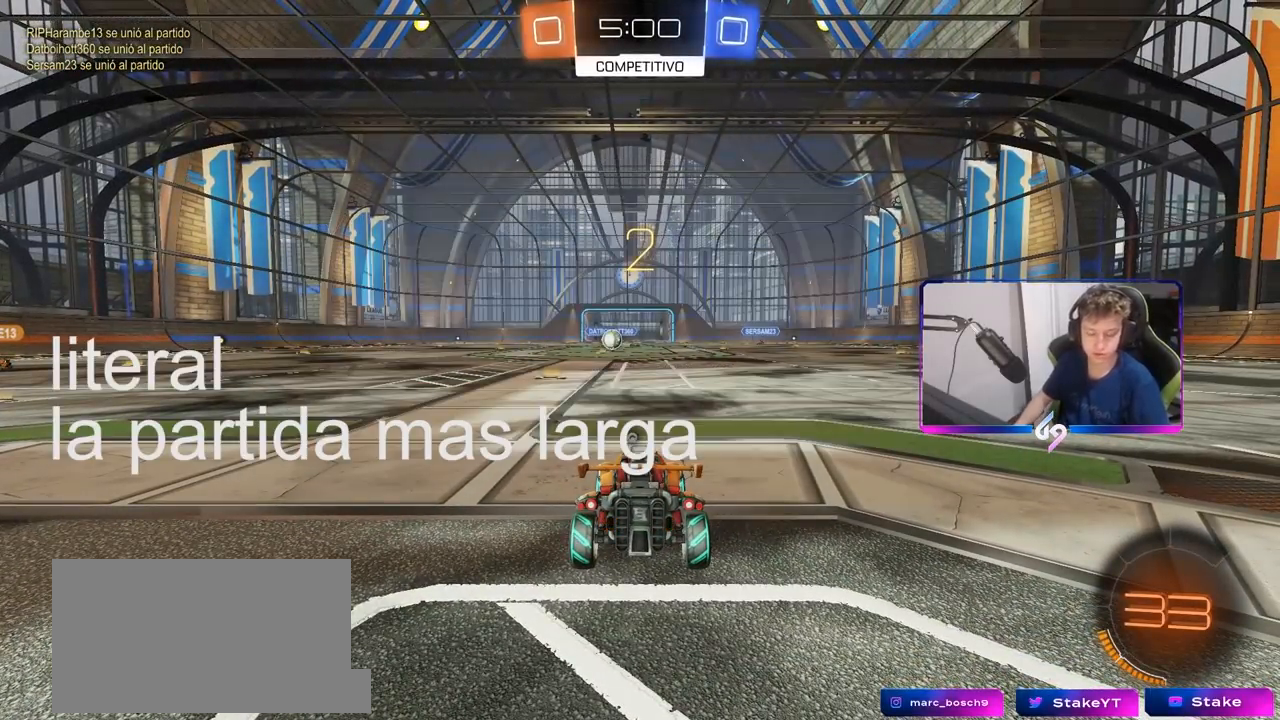
{"keys": ["w"], "mouse": [], "events": []}
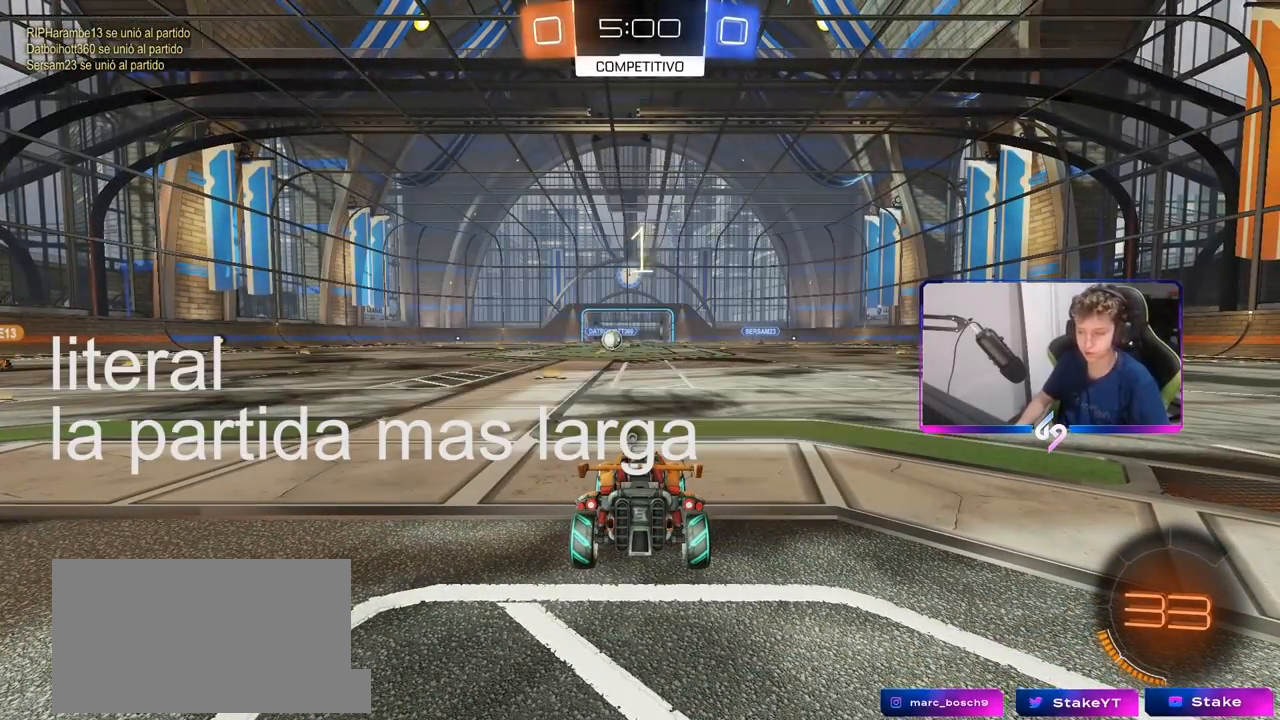
{"keys": ["tab", "w"], "mouse": [], "events": [[50, "tab", "down"]]}
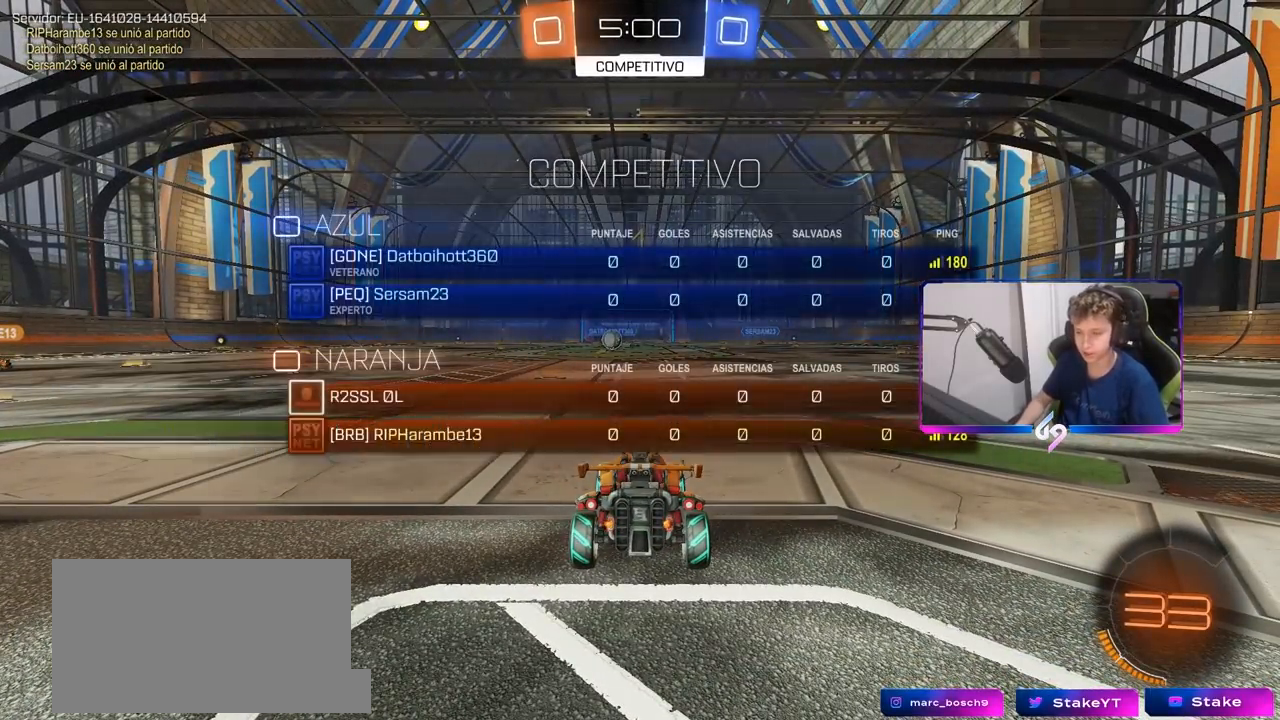
{"keys": ["w"], "mouse": ["left"], "mouse_move": "still", "events": [[67, "tab", "up"], [250, "a", "down"], [300, "mouse_left", "down"], [400, "a", "up"]]}